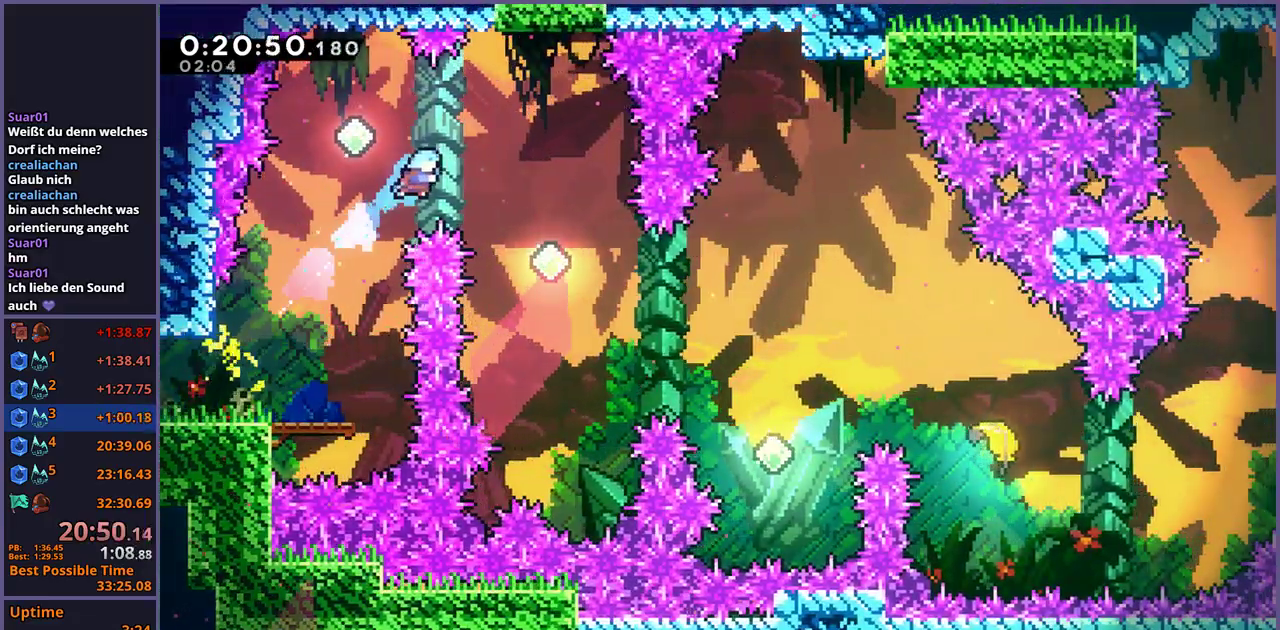
Gameplay with a controller (PlayStation layout); each line is a JSON object with the inputs held at the frame after it. "events" lists button and stick changes between this image and that frame as [ms after this image, input, new state], when the widget could be followed in between. Not read: R1.
{"buttons": [], "left_stick": "center", "right_stick": "center", "events": [[333, "left_stick", "center"]]}
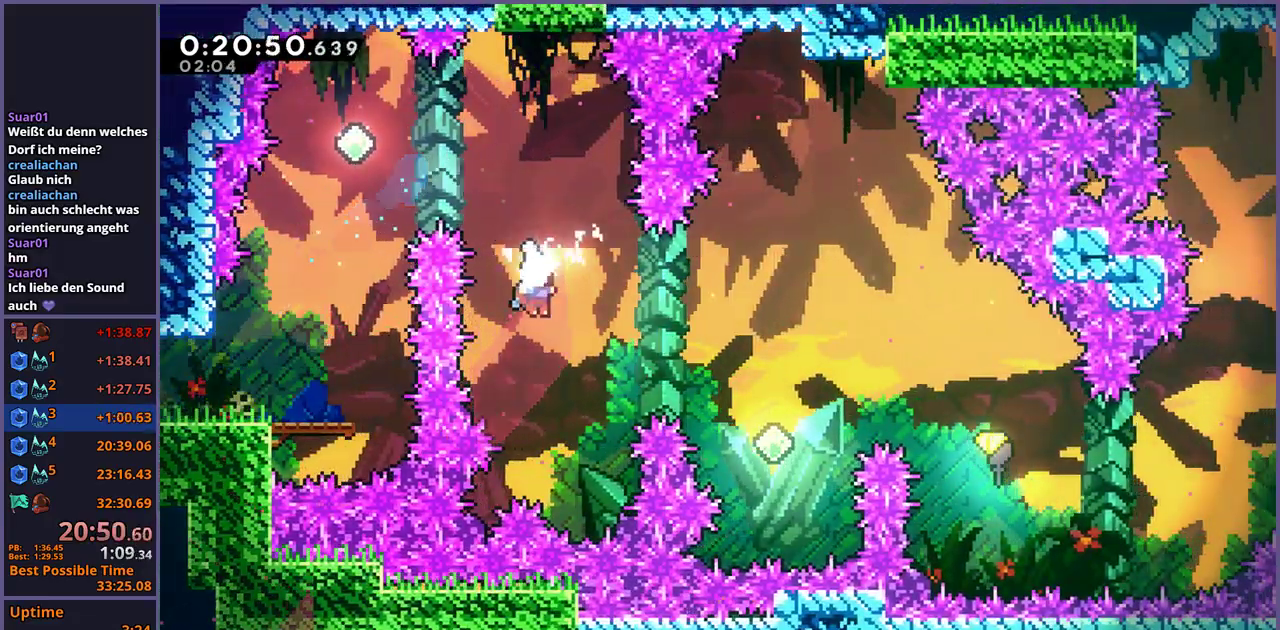
{"buttons": [], "left_stick": "right", "right_stick": "center", "events": [[83, "left_stick", "right"]]}
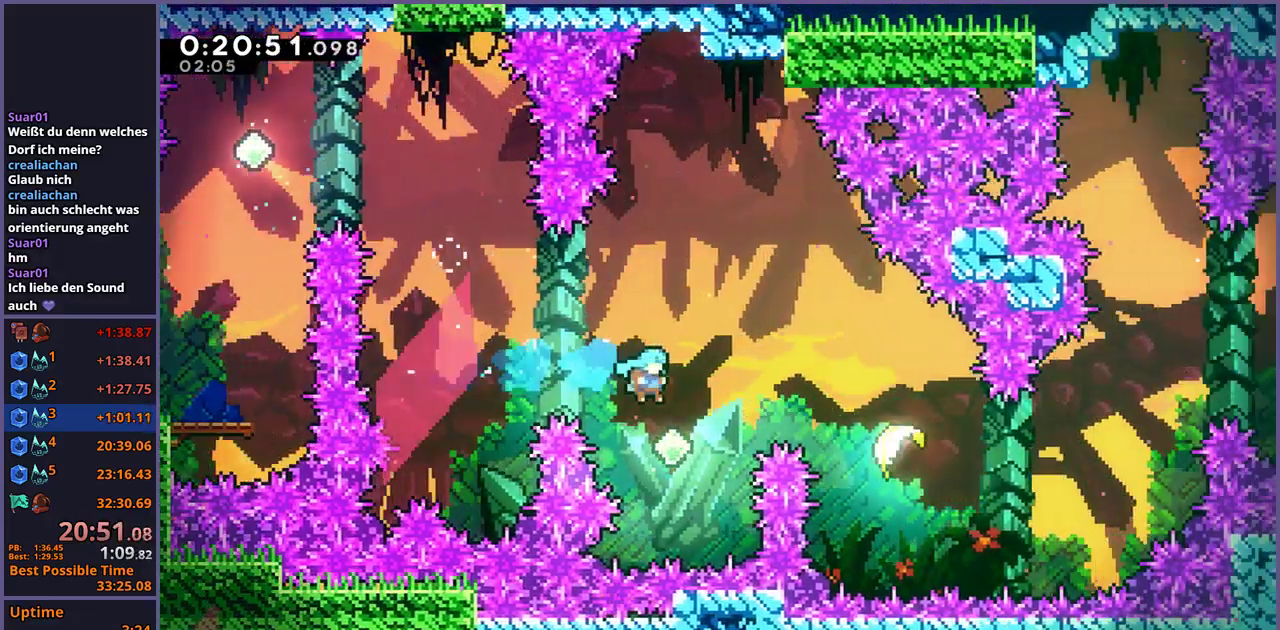
{"buttons": [], "left_stick": "right", "right_stick": "center", "events": []}
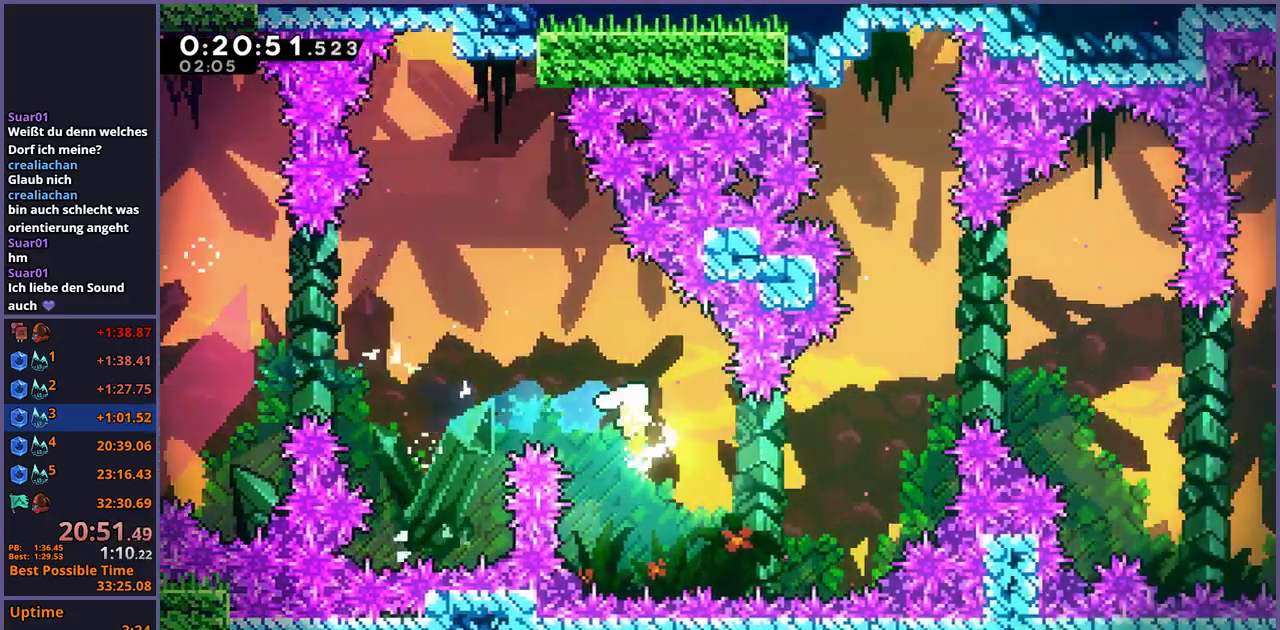
{"buttons": [], "left_stick": "right", "right_stick": "center", "events": []}
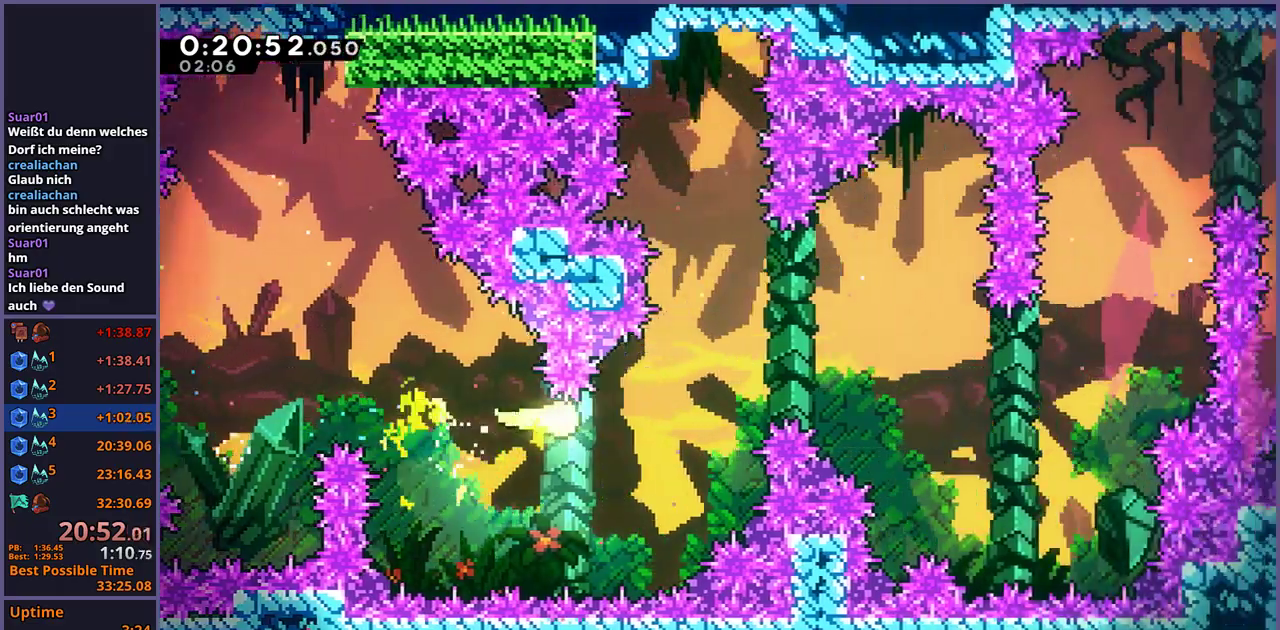
{"buttons": [], "left_stick": "right", "right_stick": "center", "events": [[117, "left_stick", "up-right"], [250, "left_stick", "right"]]}
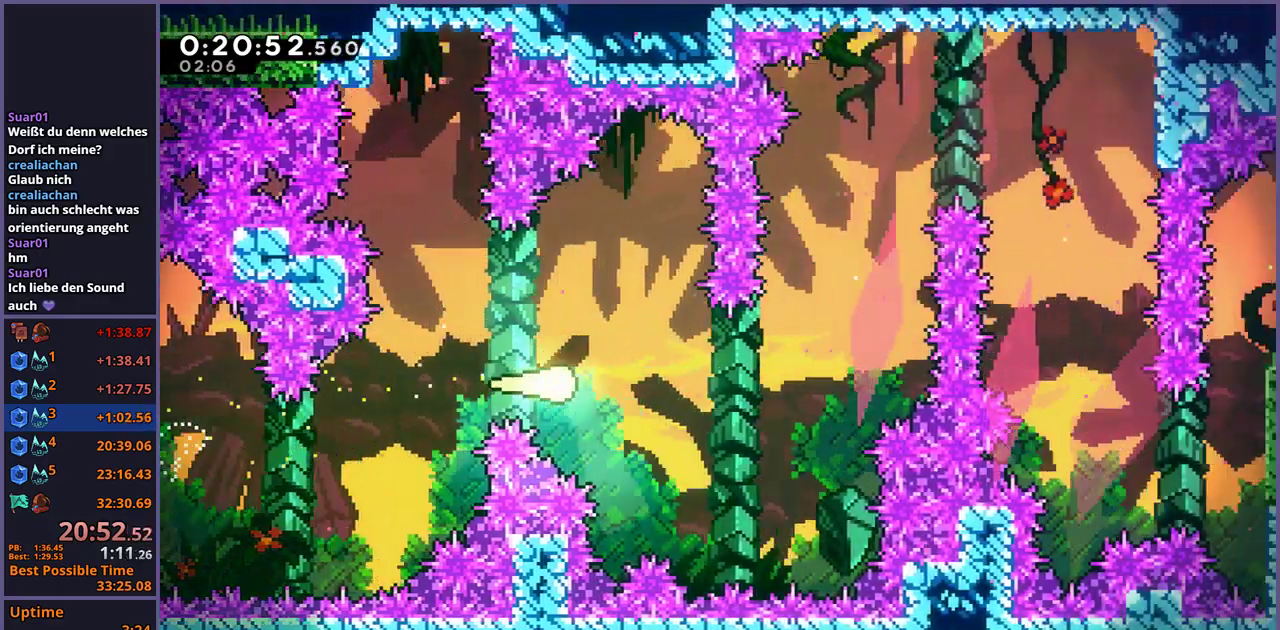
{"buttons": [], "left_stick": "up-right", "right_stick": "center", "events": [[250, "left_stick", "up-right"]]}
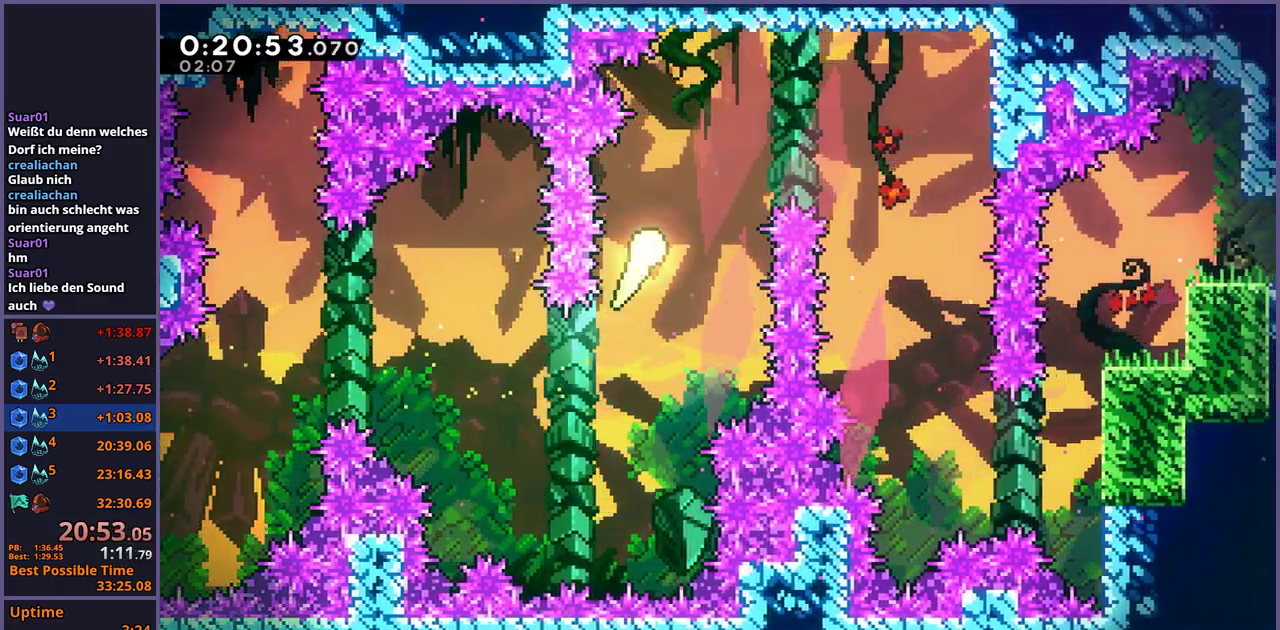
{"buttons": [], "left_stick": "down", "right_stick": "center", "events": [[183, "left_stick", "right"], [367, "left_stick", "down-right"], [433, "left_stick", "down"]]}
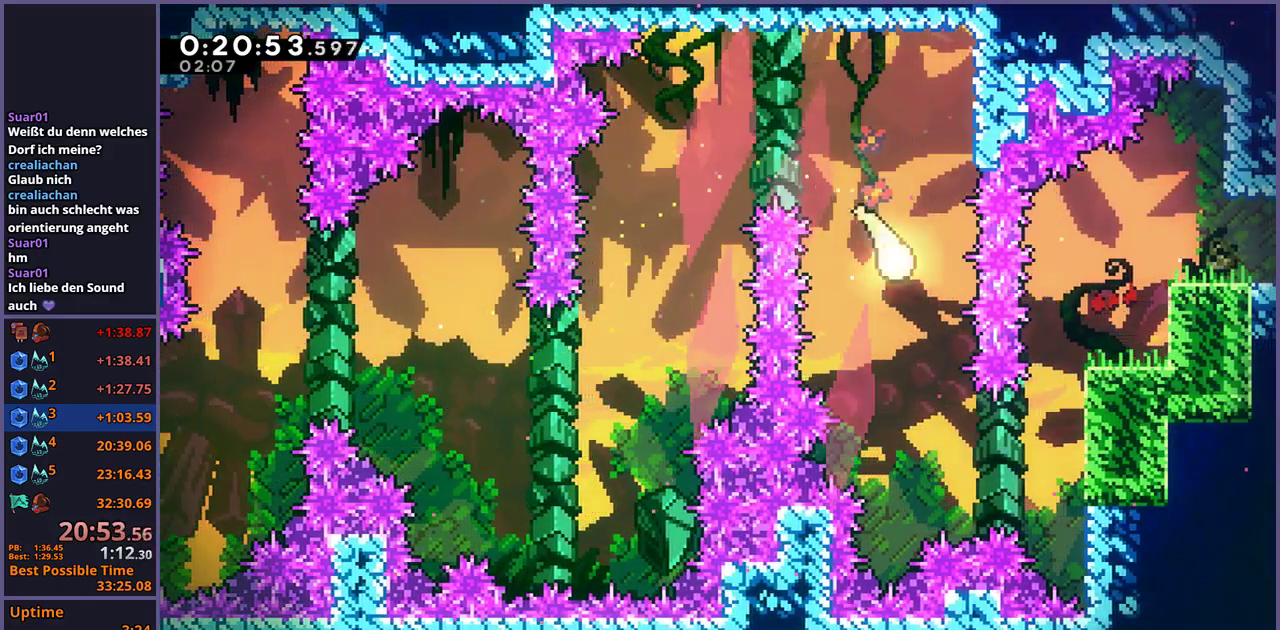
{"buttons": ["CROSS", "L1"], "left_stick": "right", "right_stick": "center", "events": [[217, "left_stick", "right"], [367, "L1", "down"], [450, "CROSS", "down"]]}
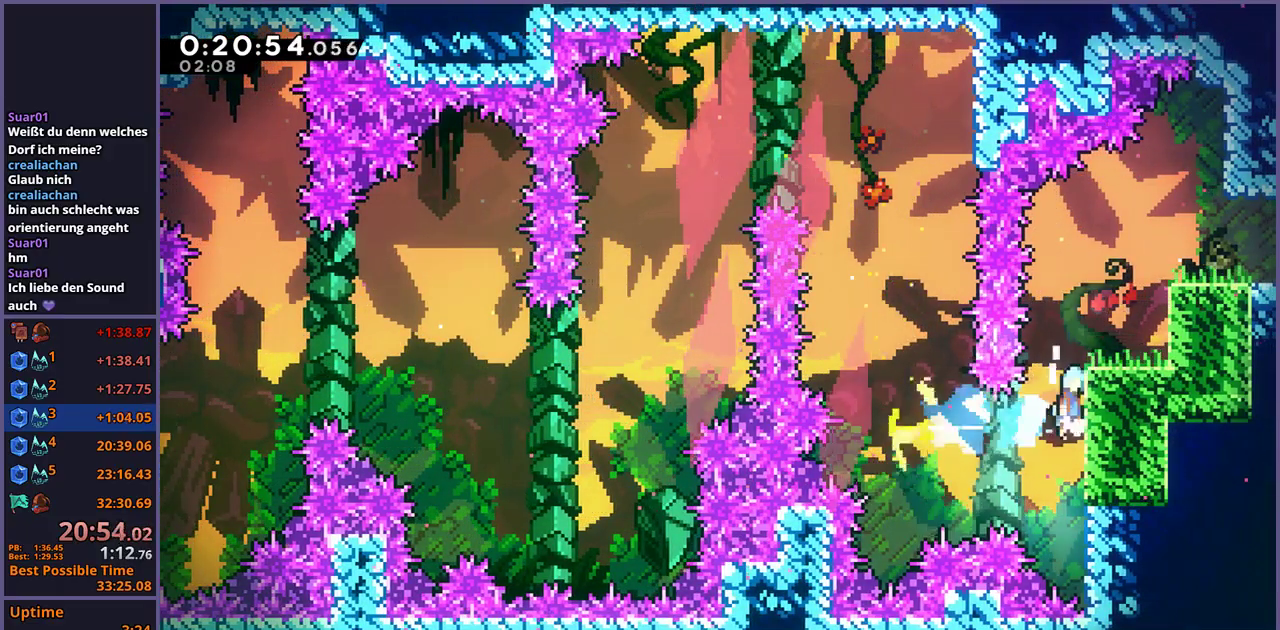
{"buttons": ["CROSS"], "left_stick": "down-right", "right_stick": "center", "events": [[50, "CROSS", "up"], [117, "CROSS", "down"], [250, "CROSS", "up"], [350, "left_stick", "down-right"], [383, "L1", "up"], [483, "CROSS", "down"]]}
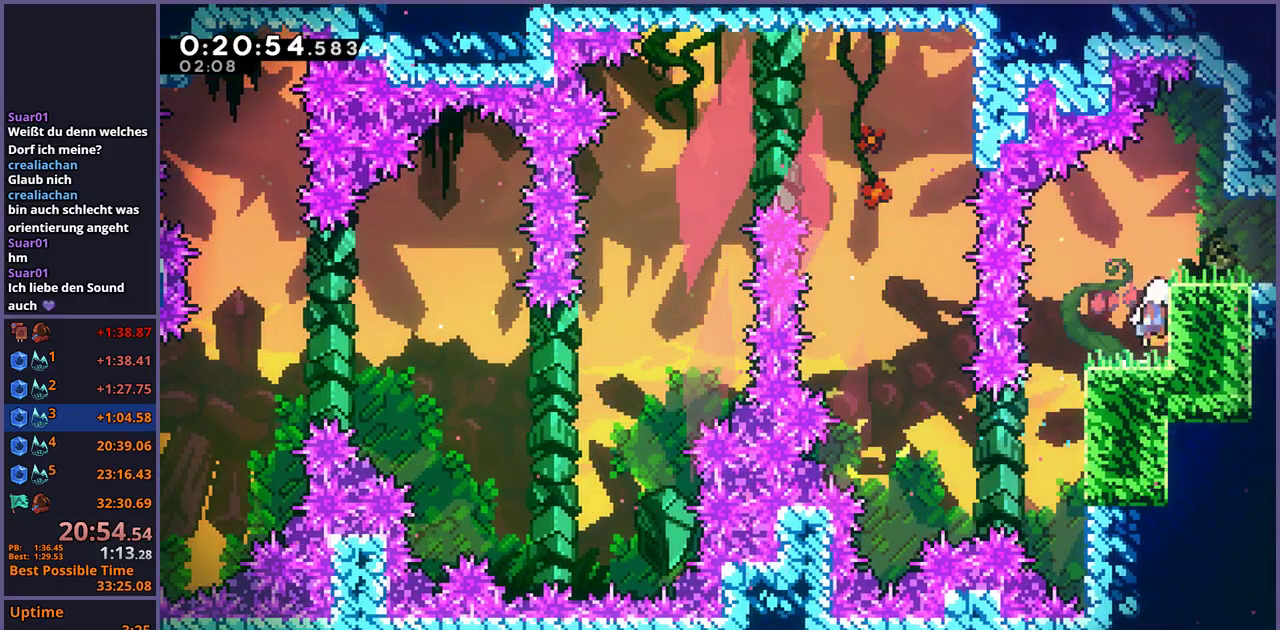
{"buttons": ["CROSS"], "left_stick": "down-right", "right_stick": "center", "events": [[200, "CROSS", "up"], [367, "CROSS", "down"]]}
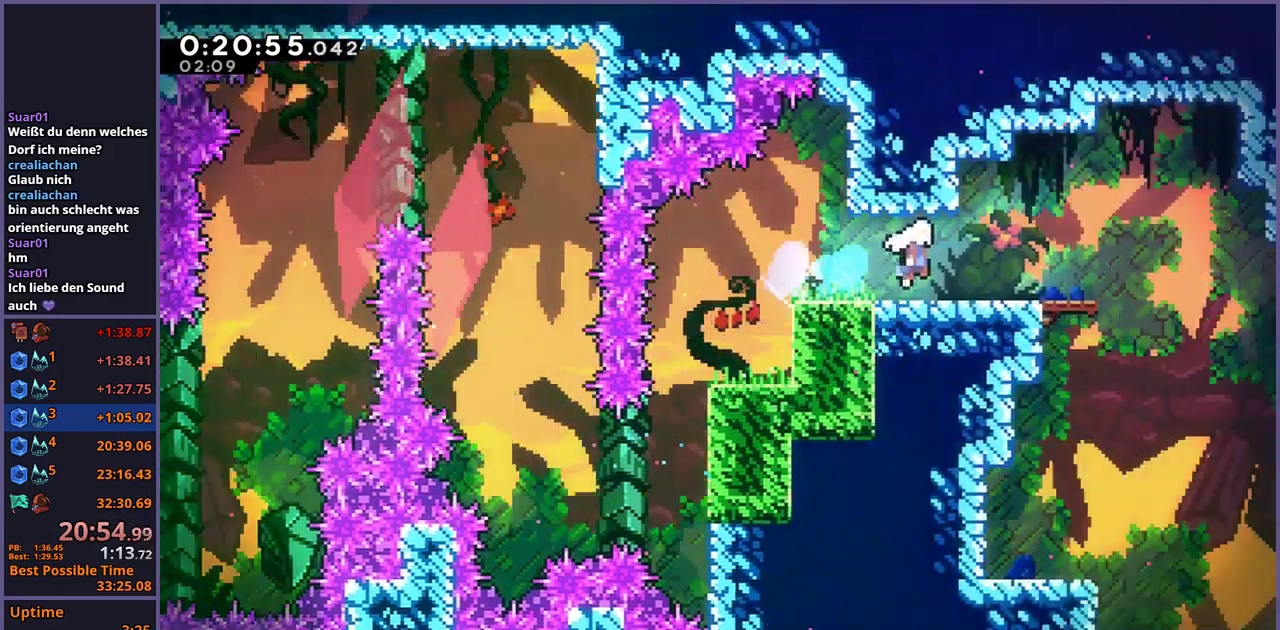
{"buttons": ["CROSS"], "left_stick": "down-right", "right_stick": "center", "events": []}
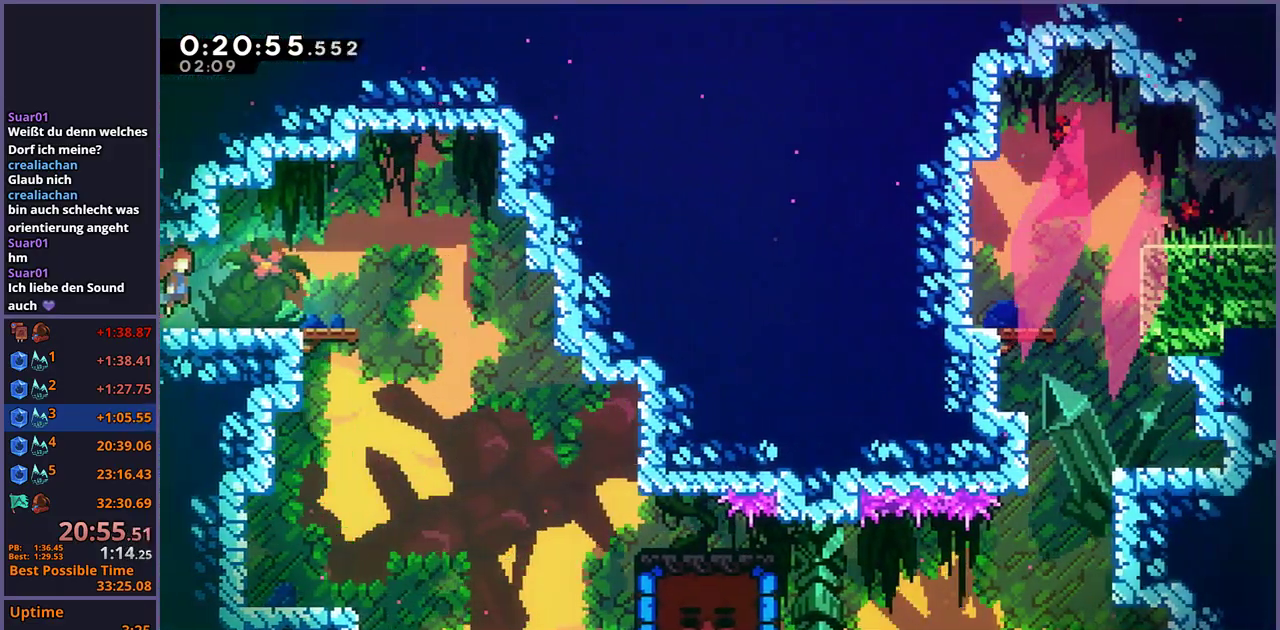
{"buttons": [], "left_stick": "down-right", "right_stick": "center", "events": [[150, "CROSS", "up"]]}
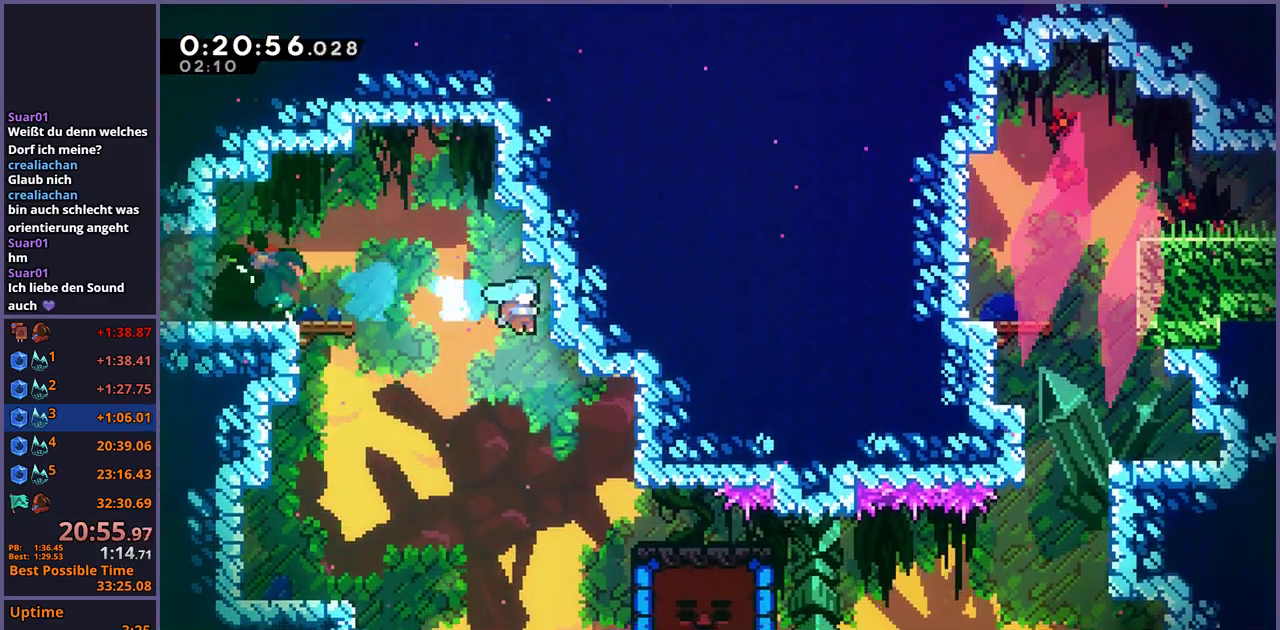
{"buttons": ["L1"], "left_stick": "right", "right_stick": "center", "events": [[283, "left_stick", "right"], [467, "L1", "down"]]}
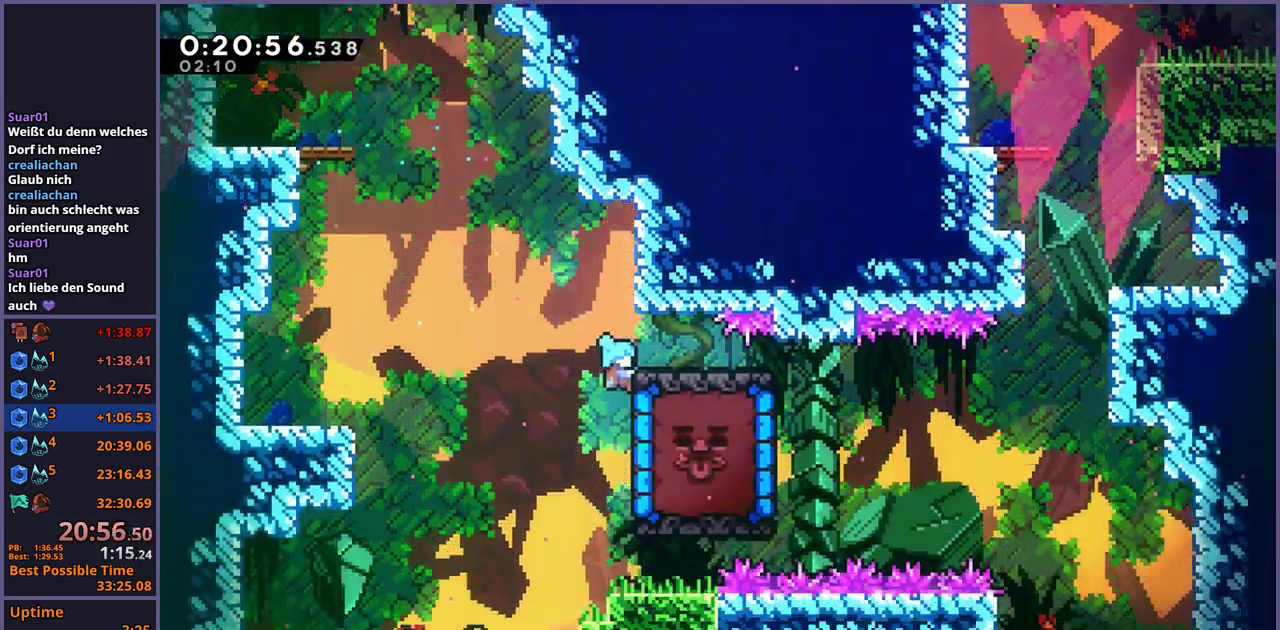
{"buttons": [], "left_stick": "down-right", "right_stick": "center", "events": [[67, "CROSS", "down"], [150, "CROSS", "up"], [250, "L1", "up"], [283, "left_stick", "down-right"]]}
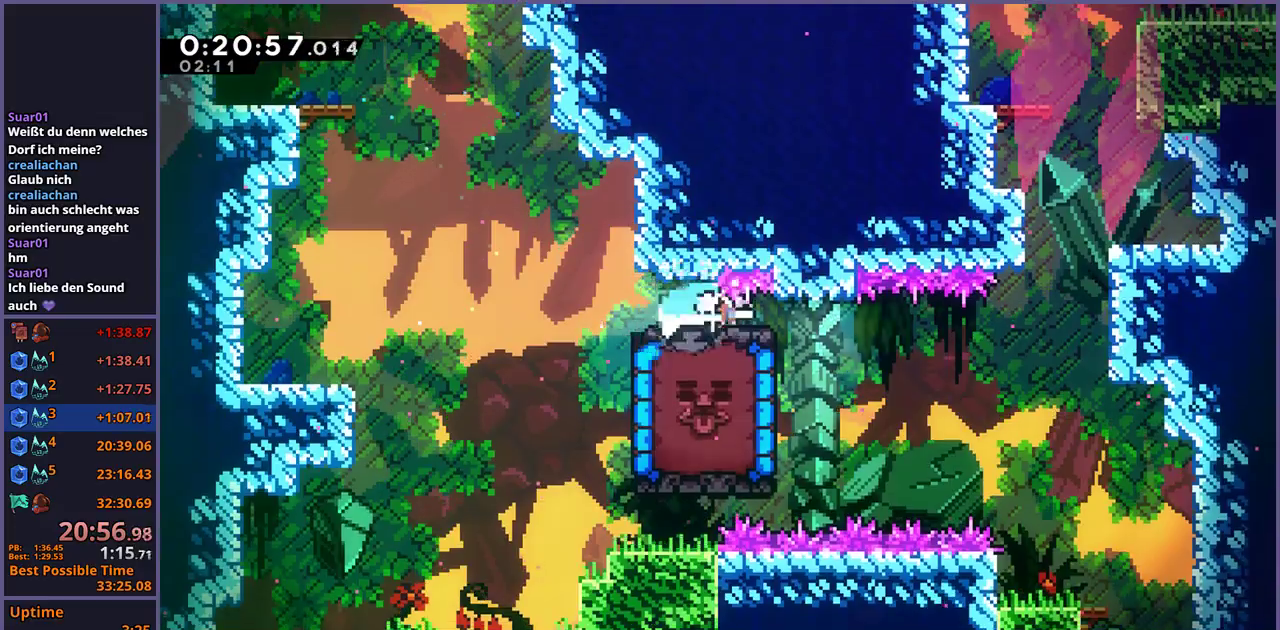
{"buttons": [], "left_stick": "down-right", "right_stick": "center", "events": []}
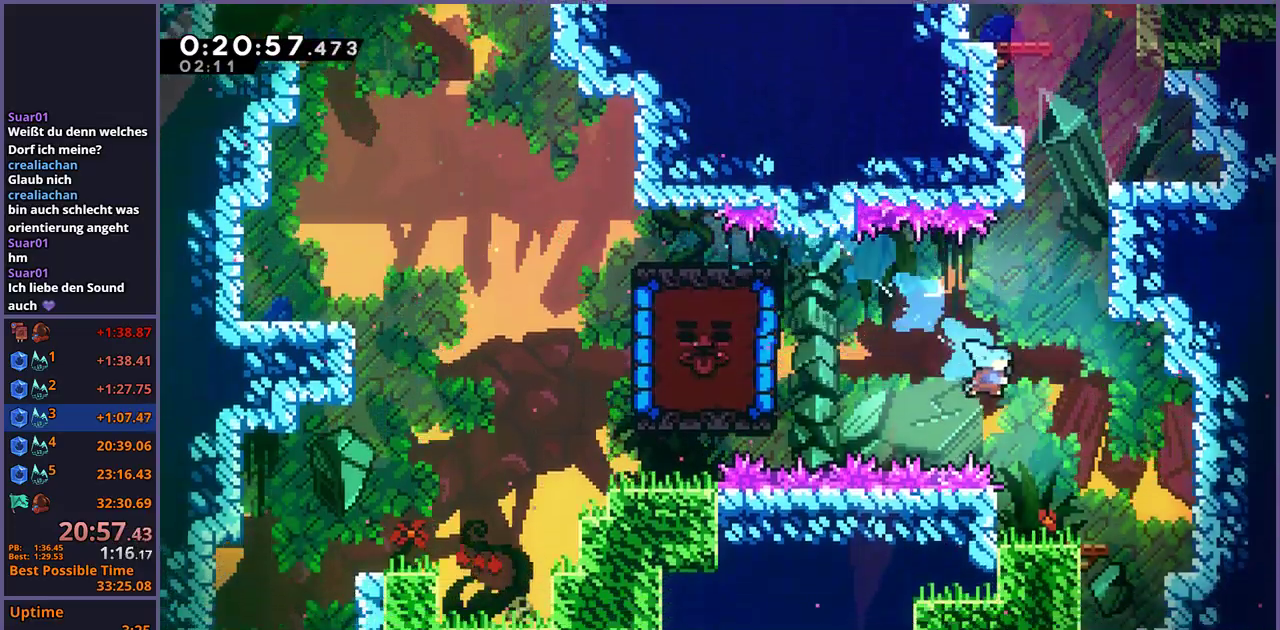
{"buttons": [], "left_stick": "down-left", "right_stick": "center", "events": [[350, "left_stick", "down-left"]]}
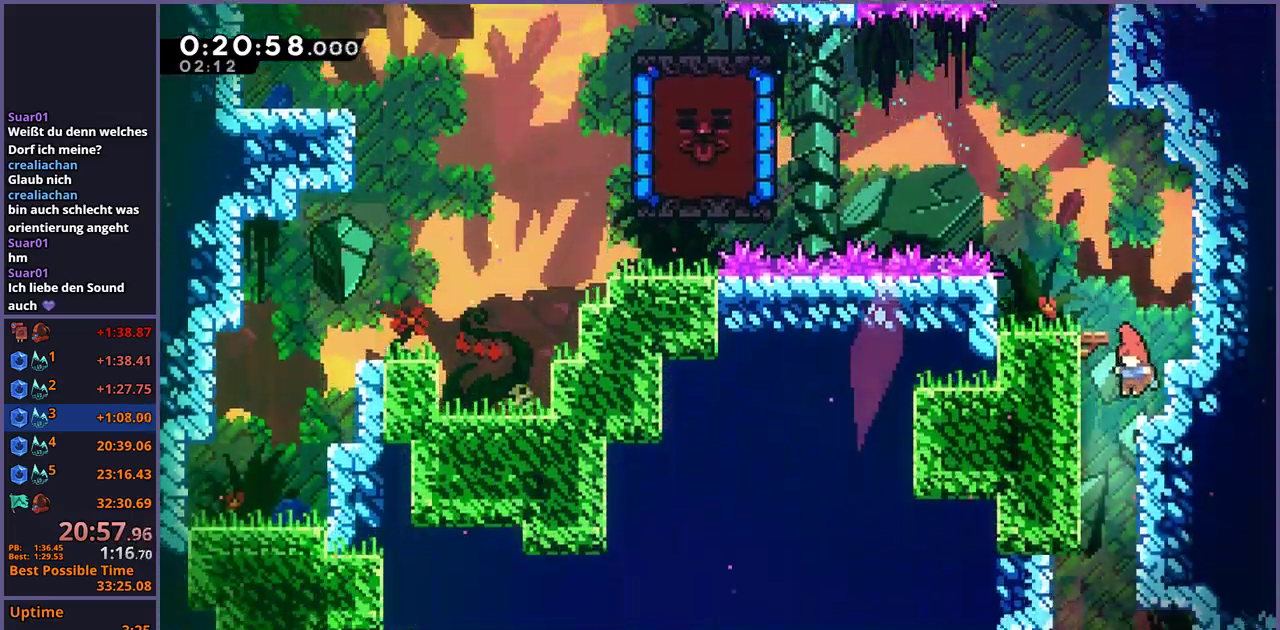
{"buttons": [], "left_stick": "right", "right_stick": "center", "events": [[100, "left_stick", "down"], [433, "left_stick", "down-right"], [483, "left_stick", "right"]]}
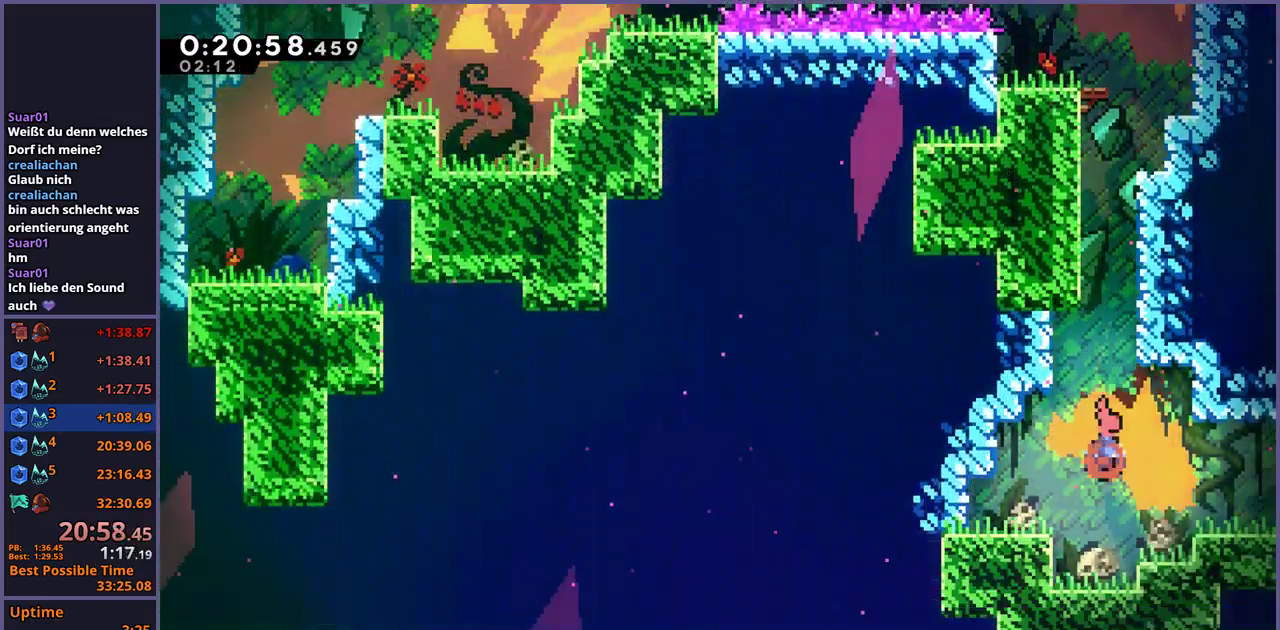
{"buttons": [], "left_stick": "right", "right_stick": "center", "events": [[317, "left_stick", "center"], [450, "left_stick", "right"]]}
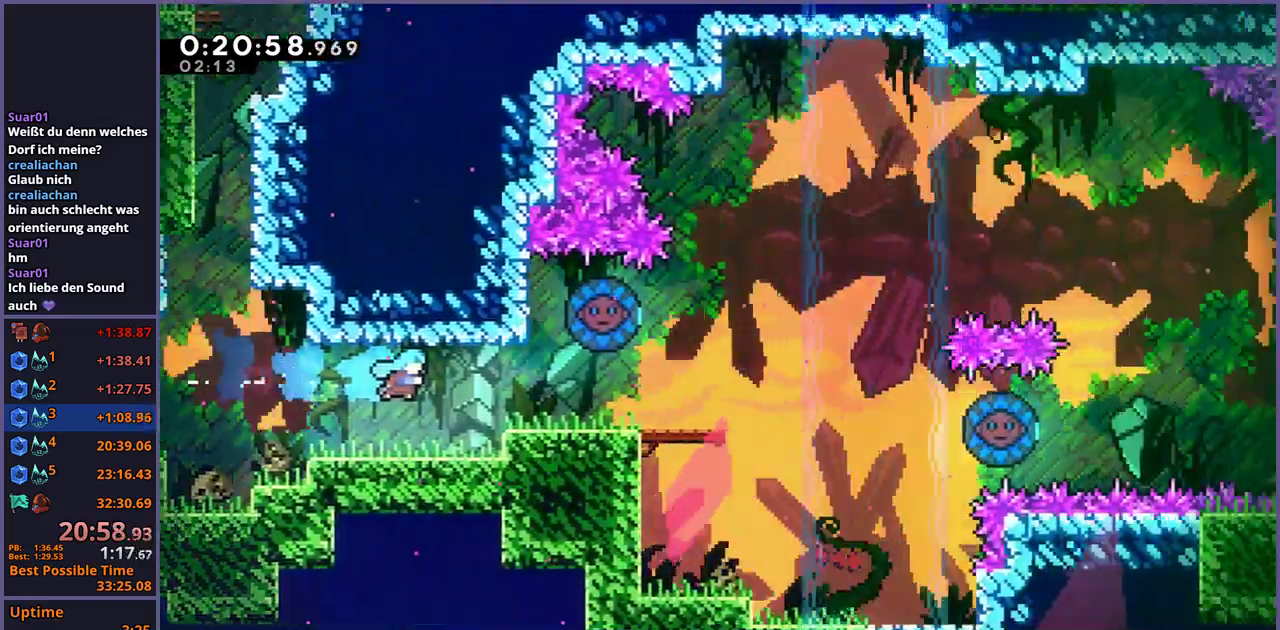
{"buttons": [], "left_stick": "right", "right_stick": "center", "events": []}
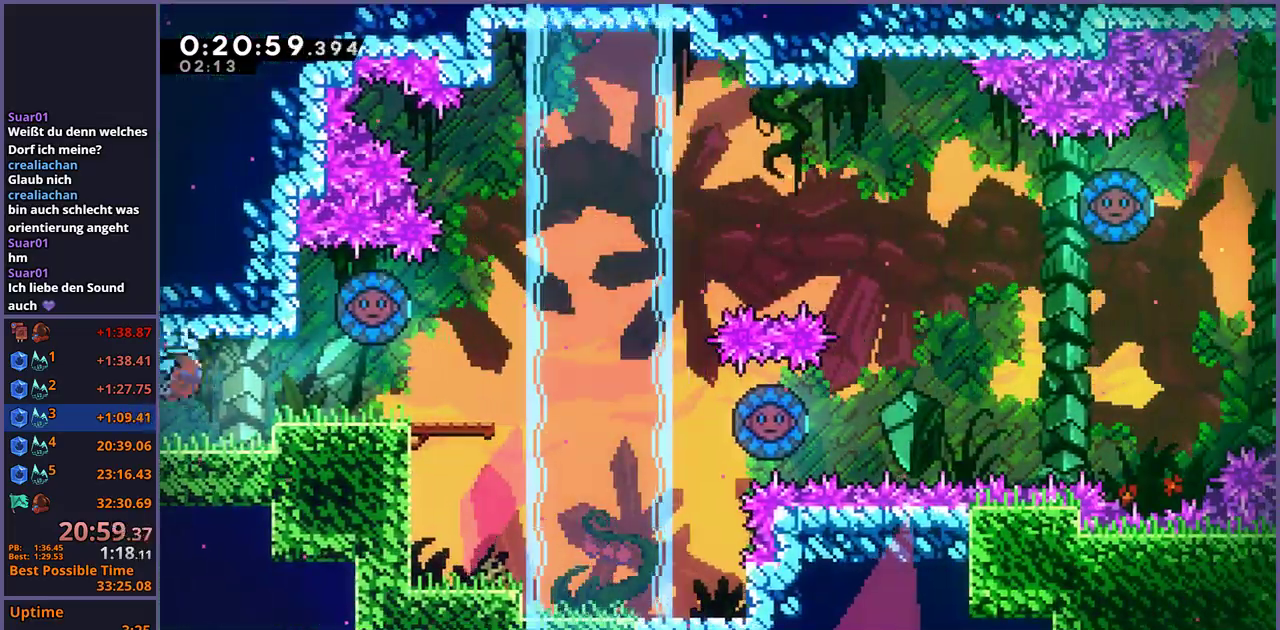
{"buttons": ["CROSS"], "left_stick": "right", "right_stick": "center", "events": [[400, "CROSS", "down"]]}
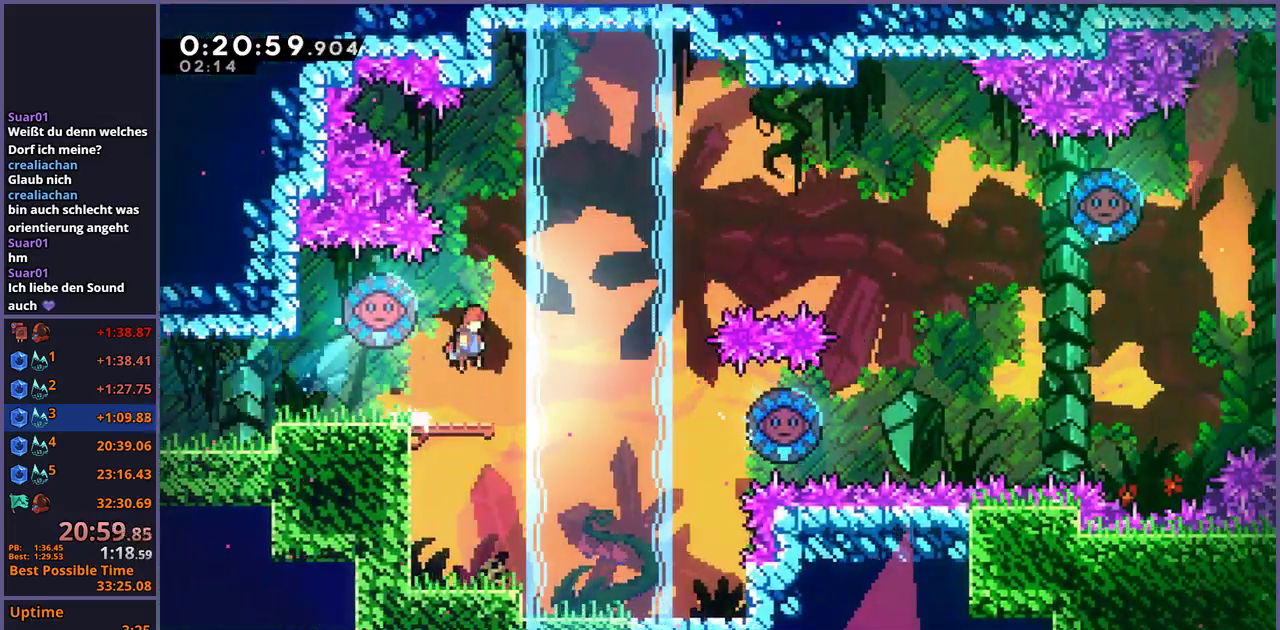
{"buttons": [], "left_stick": "right", "right_stick": "center", "events": [[67, "left_stick", "up-left"], [167, "left_stick", "left"], [200, "CROSS", "up"], [317, "left_stick", "right"]]}
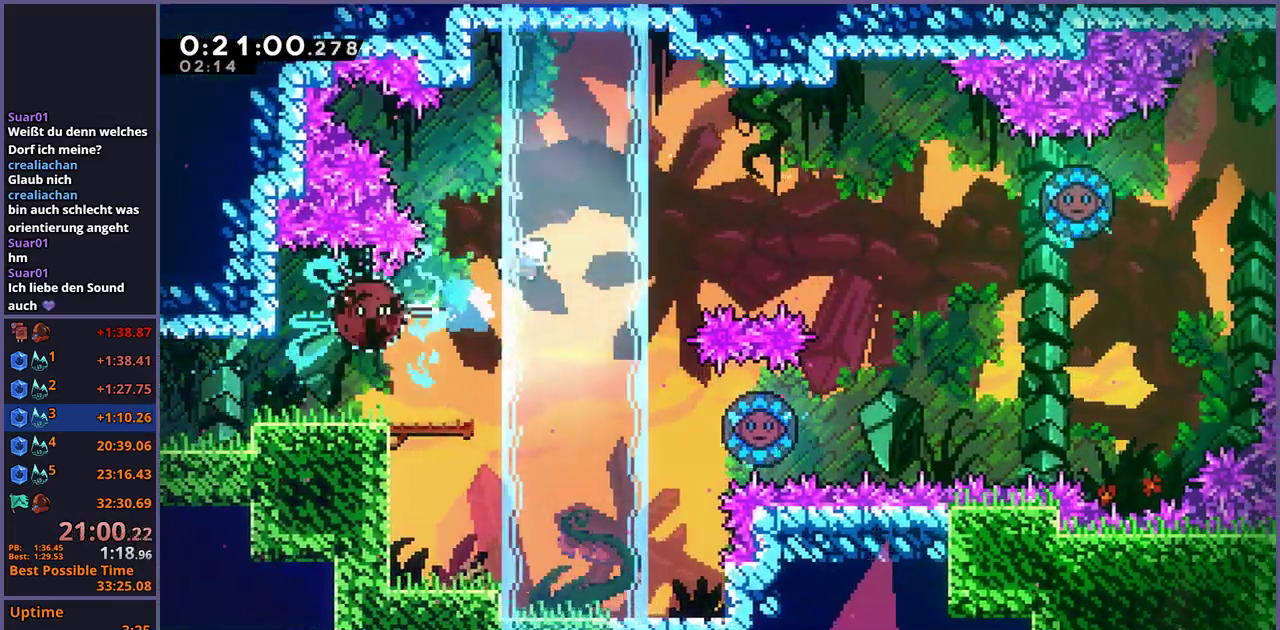
{"buttons": [], "left_stick": "right", "right_stick": "center", "events": []}
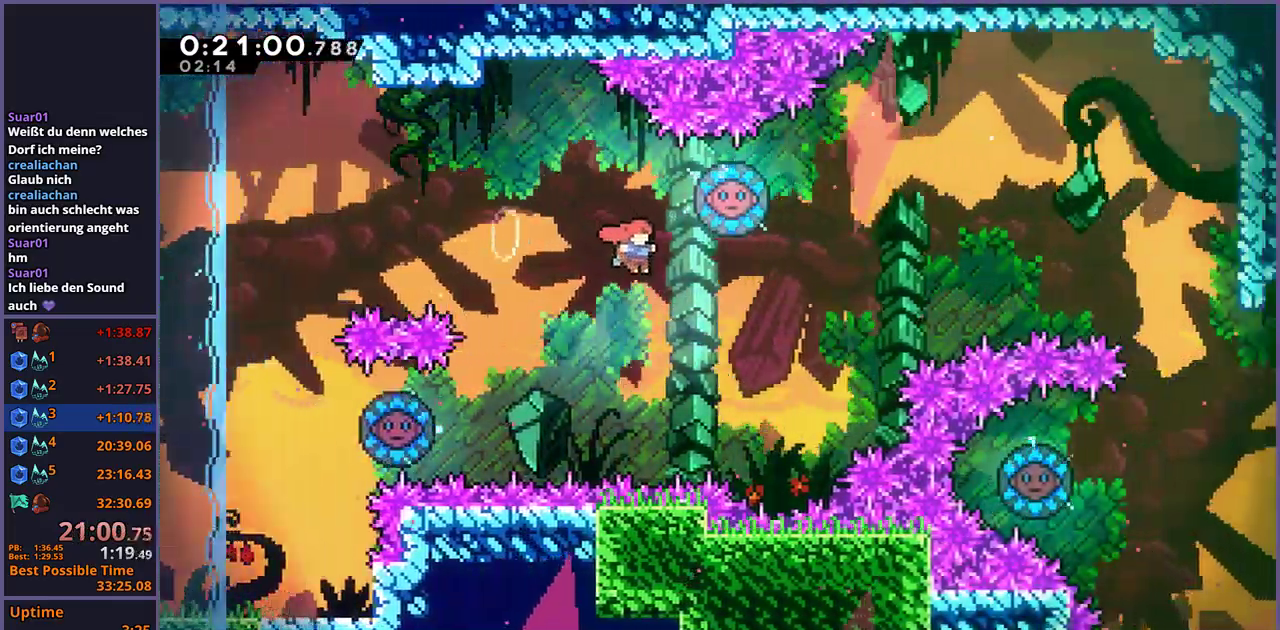
{"buttons": [], "left_stick": "up", "right_stick": "center", "events": [[233, "left_stick", "up-right"], [283, "left_stick", "up"]]}